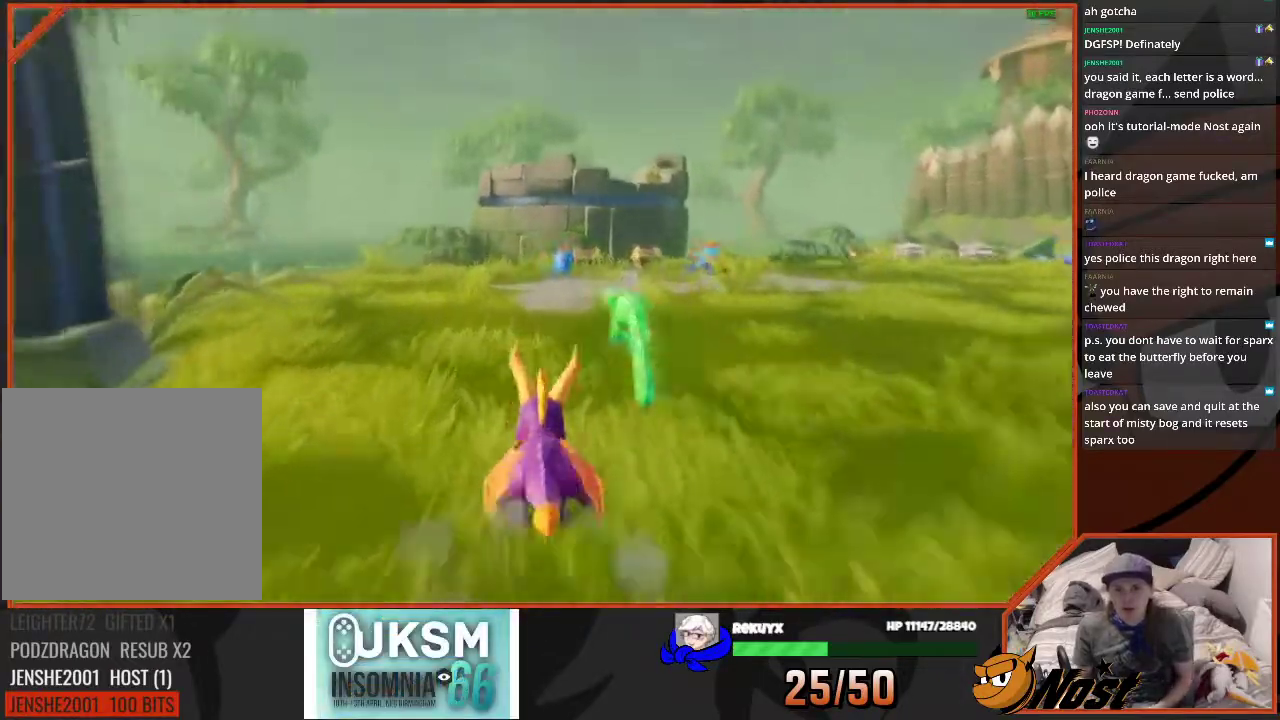
Gameplay with a controller (PlayStation layout); each line is a JSON object with the inputs held at the frame after it. "events" lists button and stick changes between this image and that frame as [ms after this image, input, new state], when the widget could be followed in between. Not read: DPAD_LEFT DPAD_UP HOME L1 L3 R1 R2 R3 START.
{"buttons": ["SQUARE"], "left_stick": "center", "right_stick": "center", "events": []}
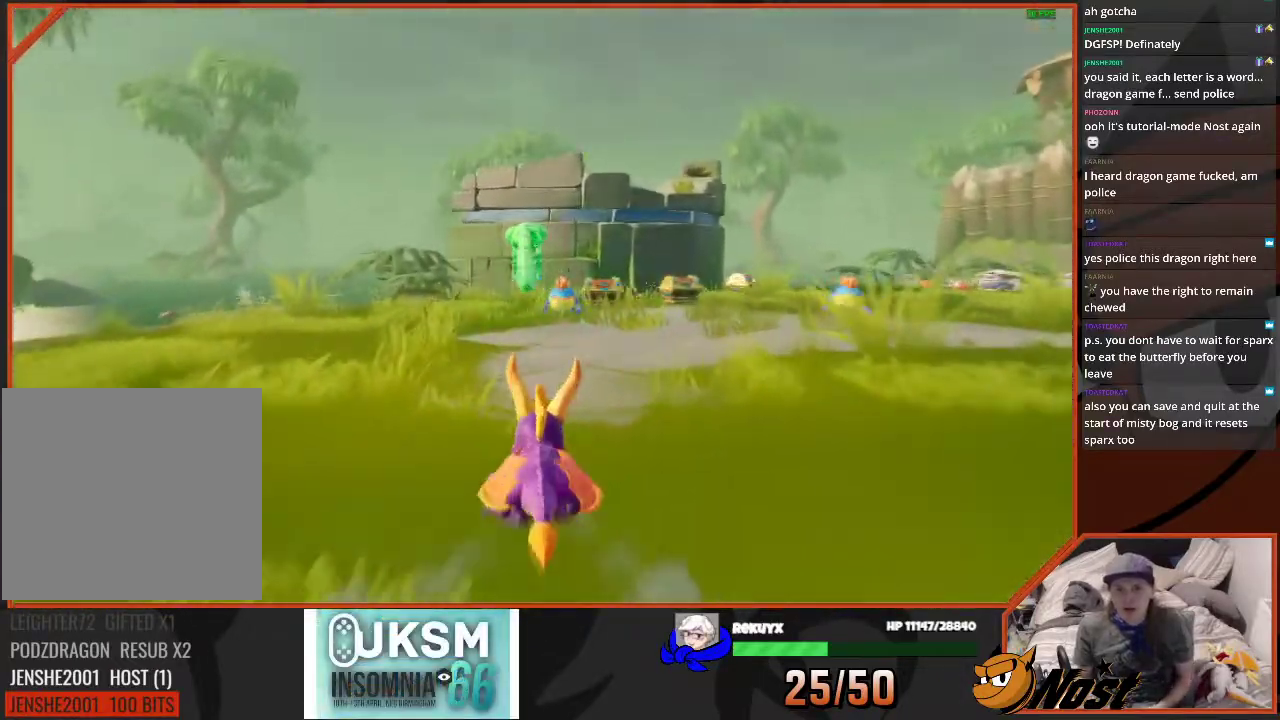
{"buttons": ["SQUARE"], "left_stick": "center", "right_stick": "center", "events": []}
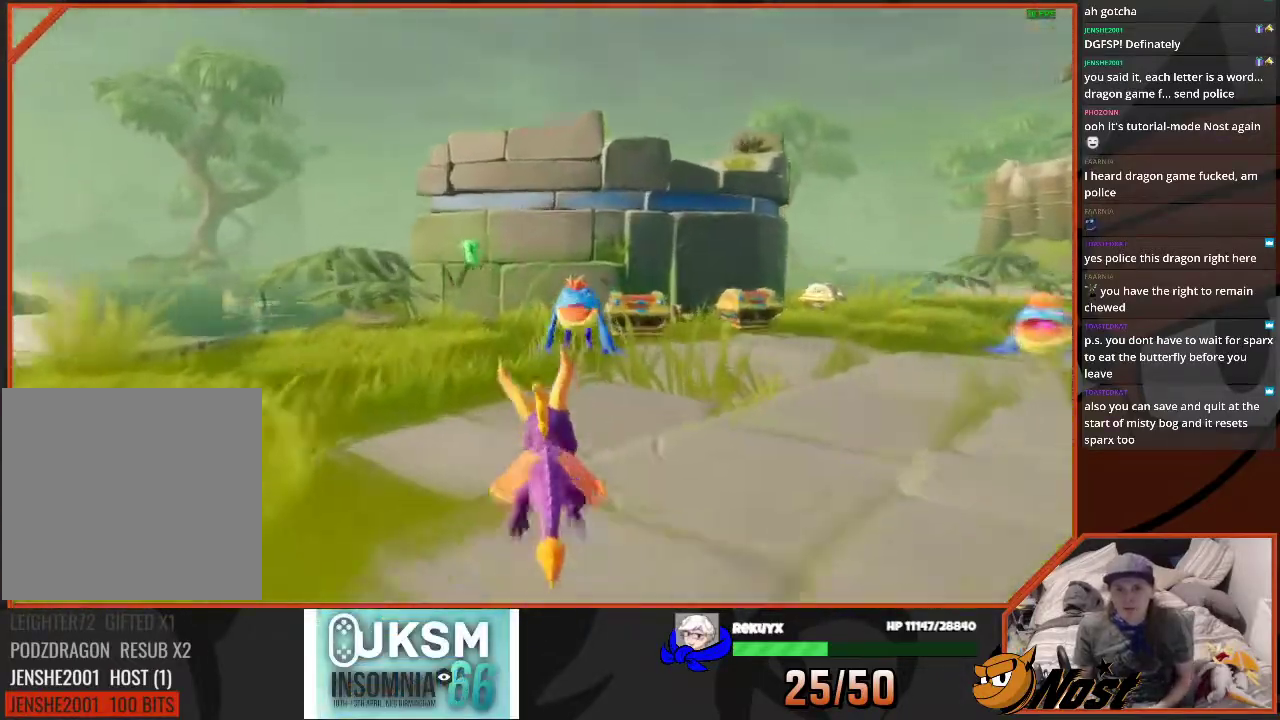
{"buttons": ["SQUARE"], "left_stick": "right", "right_stick": "center", "events": [[66, "left_stick", "right"], [133, "CROSS", "down"], [166, "left_stick", "center"], [200, "CROSS", "up"], [500, "left_stick", "right"]]}
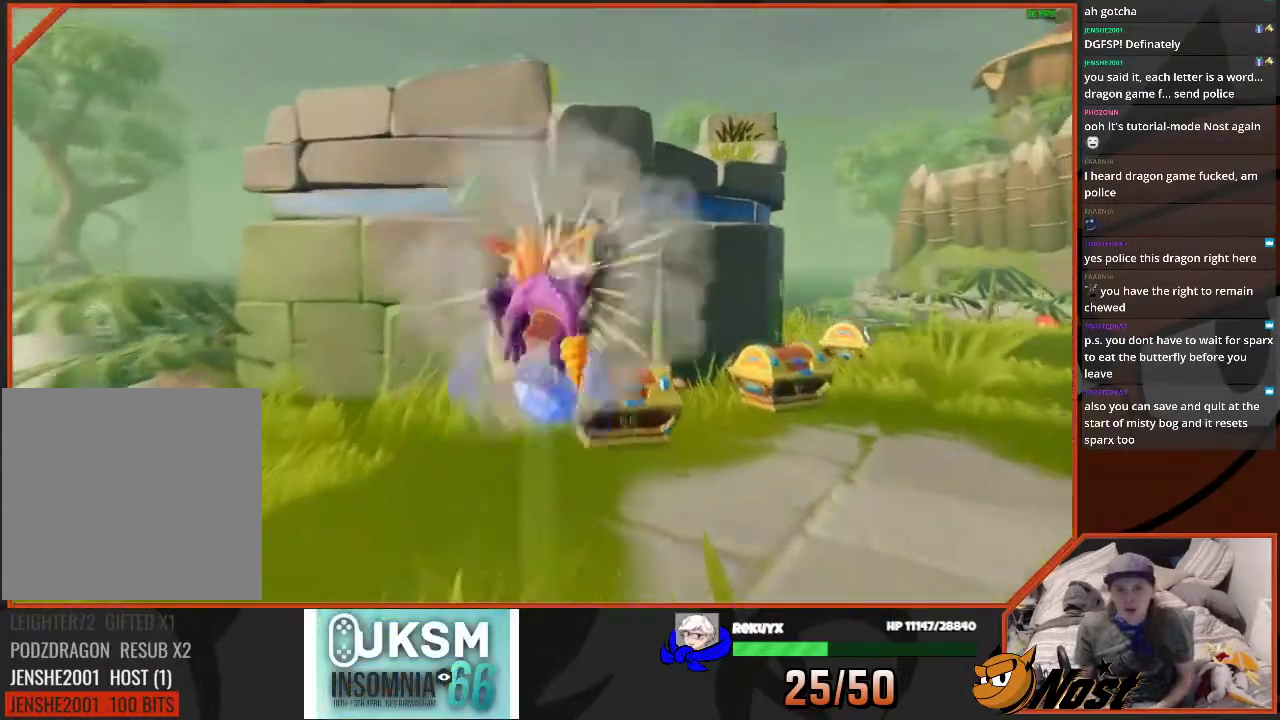
{"buttons": ["SQUARE"], "left_stick": "left", "right_stick": "center", "events": [[434, "left_stick", "up-left"], [501, "left_stick", "left"]]}
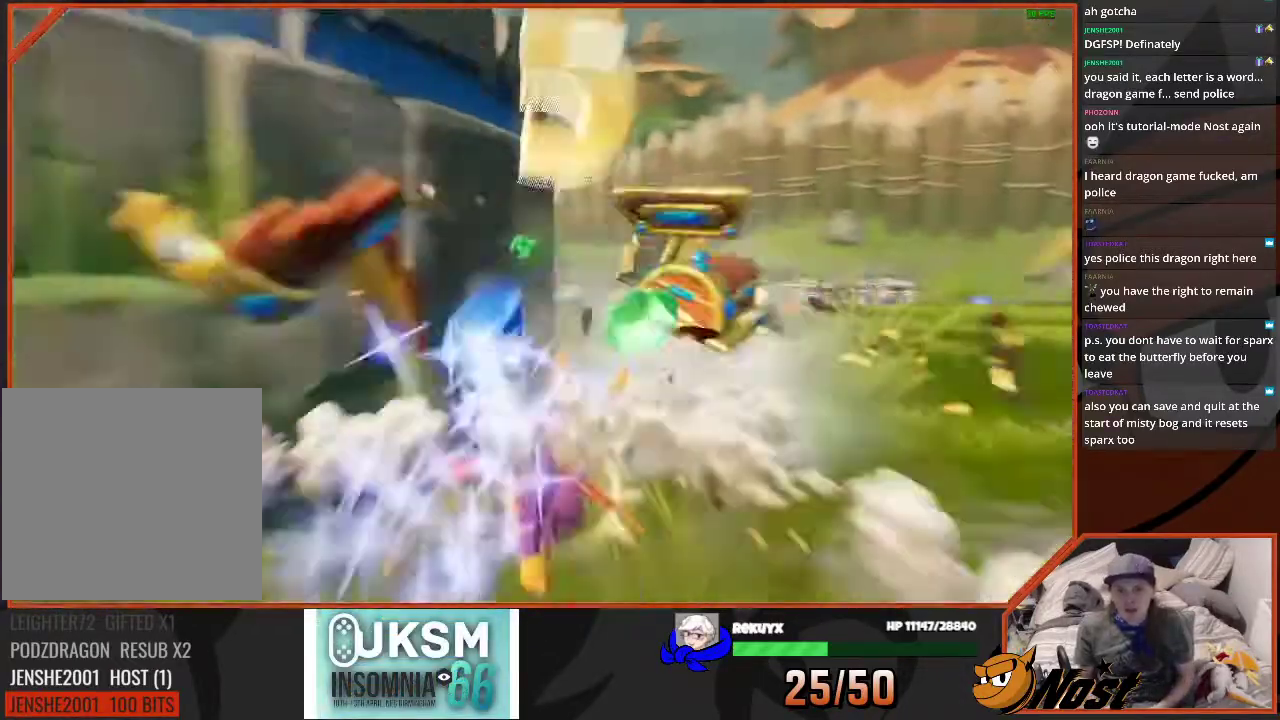
{"buttons": ["SQUARE"], "left_stick": "right", "right_stick": "center"}
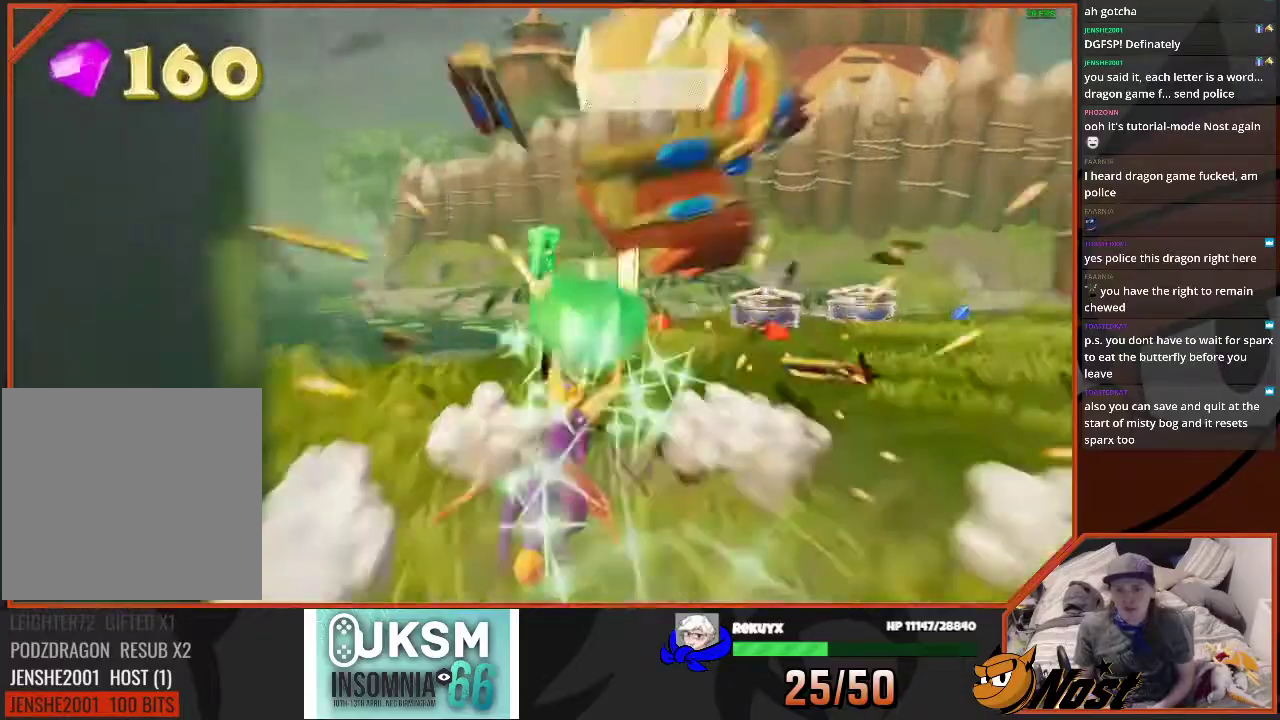
{"buttons": [], "left_stick": "up", "right_stick": "center", "events": [[334, "left_stick", "up"], [467, "SQUARE", "up"]]}
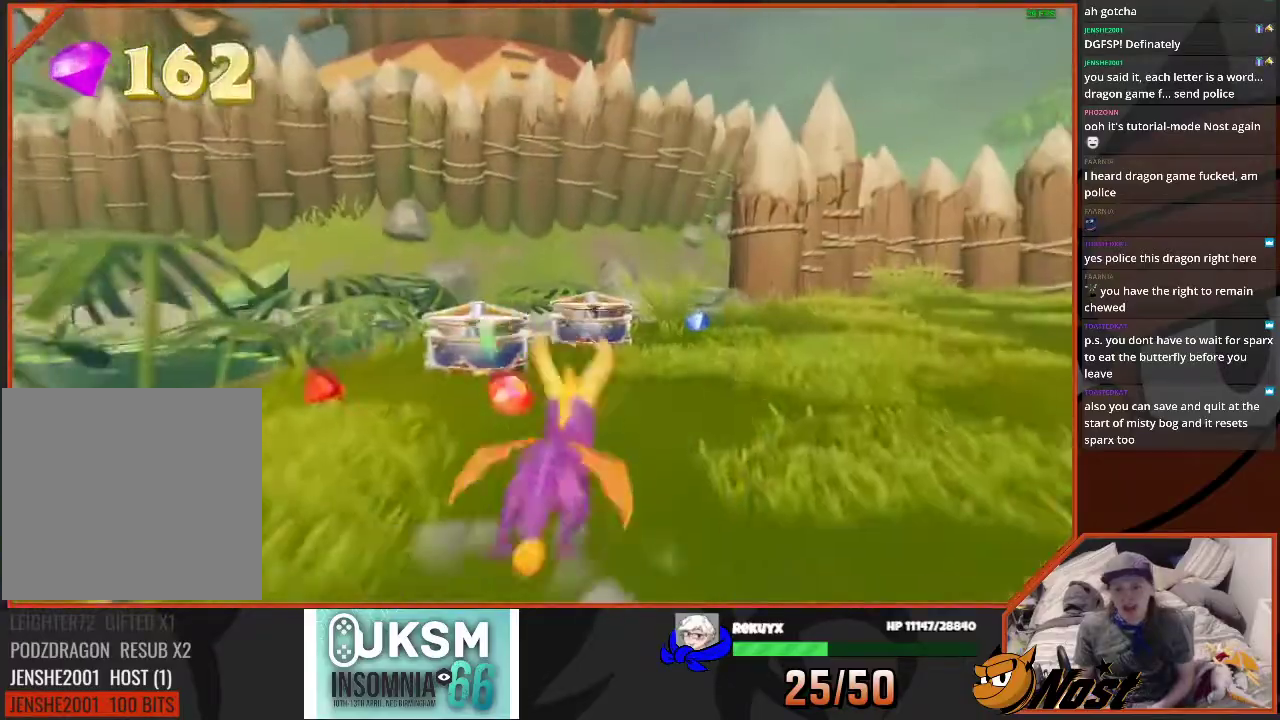
{"buttons": [], "left_stick": "center", "right_stick": "center", "events": [[66, "CIRCLE", "down"], [166, "CIRCLE", "up"], [233, "CIRCLE", "down"], [233, "left_stick", "center"], [300, "CIRCLE", "up"], [367, "CIRCLE", "down"], [467, "CIRCLE", "up"]]}
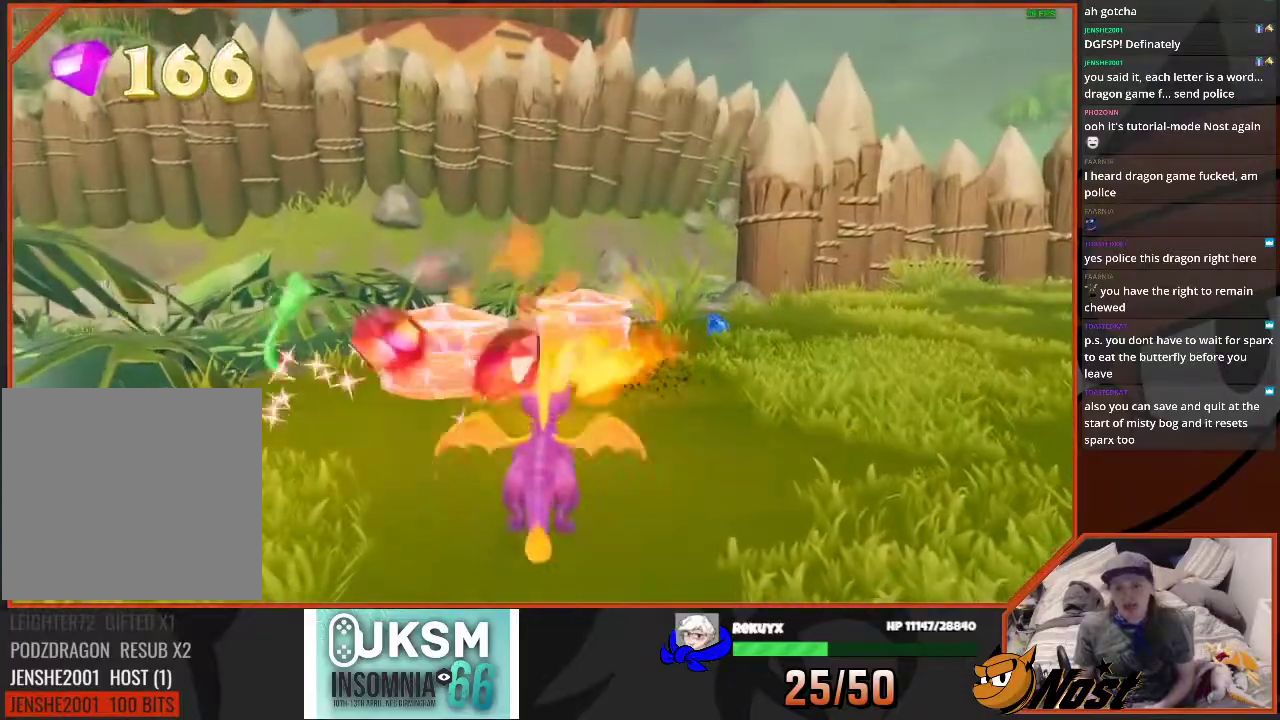
{"buttons": ["CIRCLE"], "left_stick": "center", "right_stick": "center", "events": [[33, "CIRCLE", "down"], [134, "CIRCLE", "up"], [167, "left_stick", "up"], [200, "CIRCLE", "down"], [267, "CIRCLE", "up"], [334, "CIRCLE", "down"], [334, "left_stick", "center"], [434, "CIRCLE", "up"], [501, "CIRCLE", "down"]]}
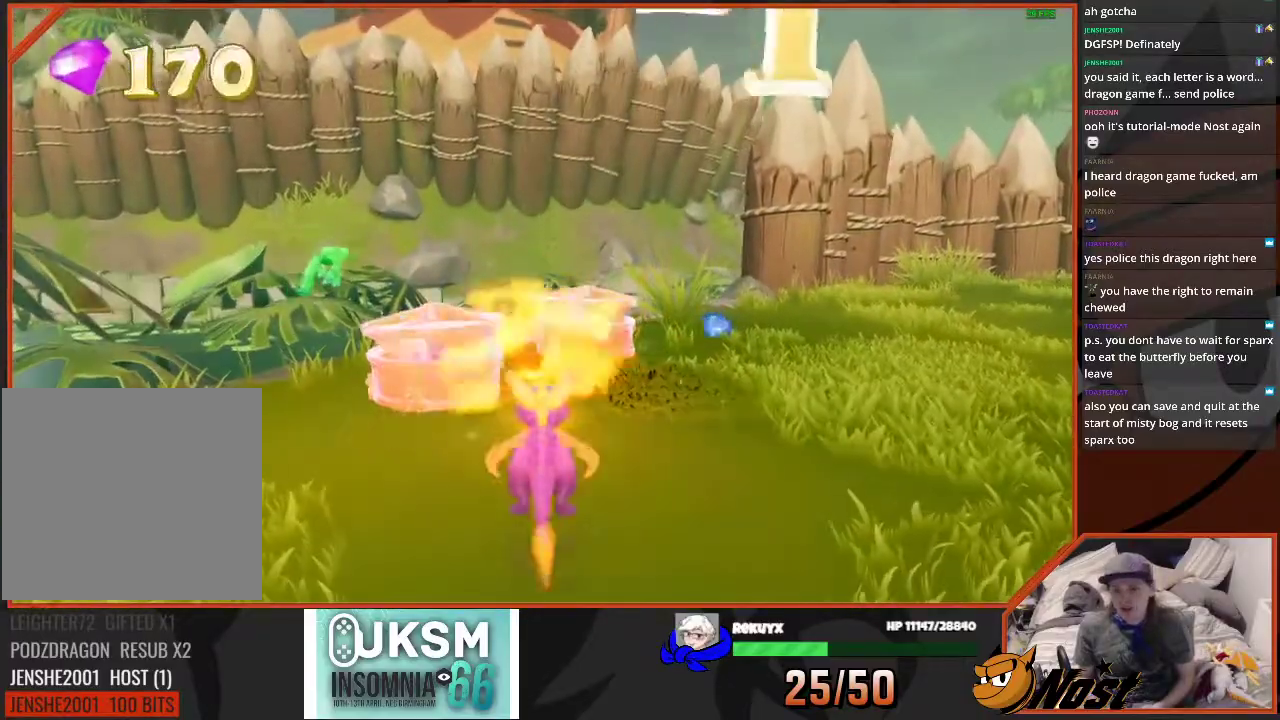
{"buttons": [], "left_stick": "center", "right_stick": "center", "events": [[66, "CIRCLE", "up"], [133, "CIRCLE", "down"], [200, "CIRCLE", "up"], [267, "CIRCLE", "down"], [367, "CIRCLE", "up"], [433, "CIRCLE", "down"], [500, "CIRCLE", "up"]]}
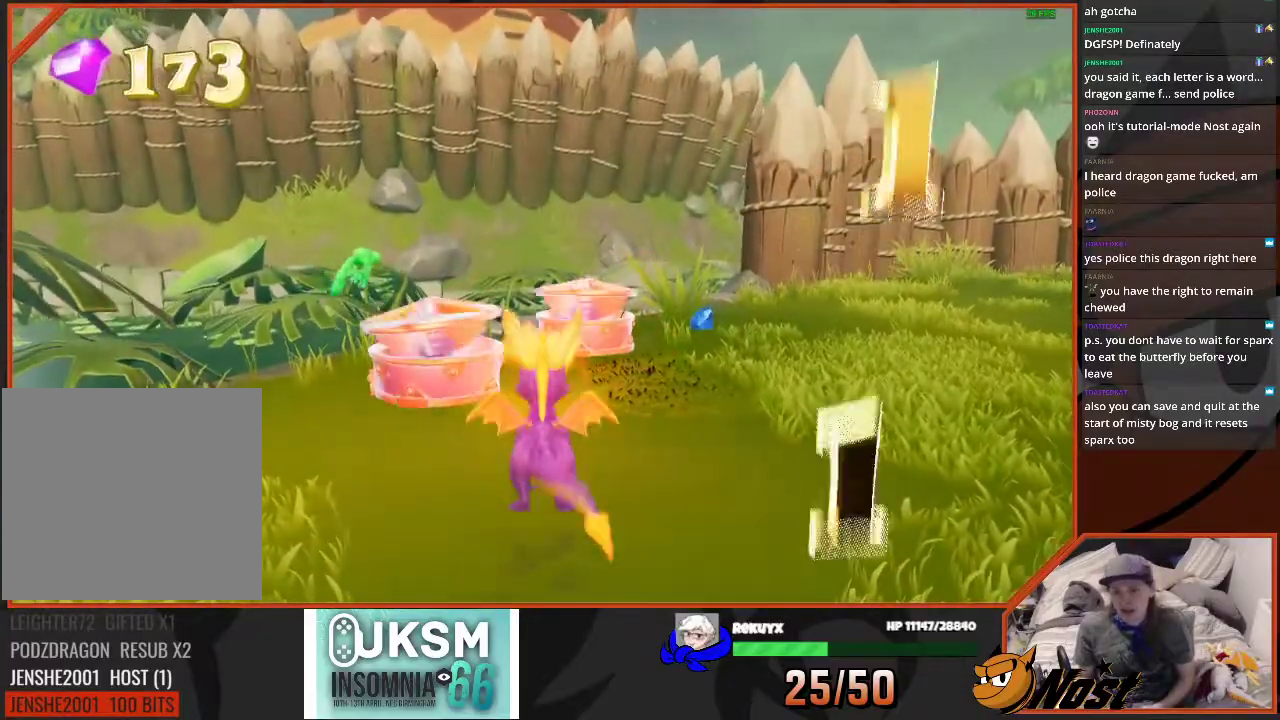
{"buttons": [], "left_stick": "up-left", "right_stick": "center", "events": [[67, "CIRCLE", "down"], [134, "CIRCLE", "up"], [200, "CIRCLE", "down"], [267, "CIRCLE", "up"], [434, "left_stick", "up-left"]]}
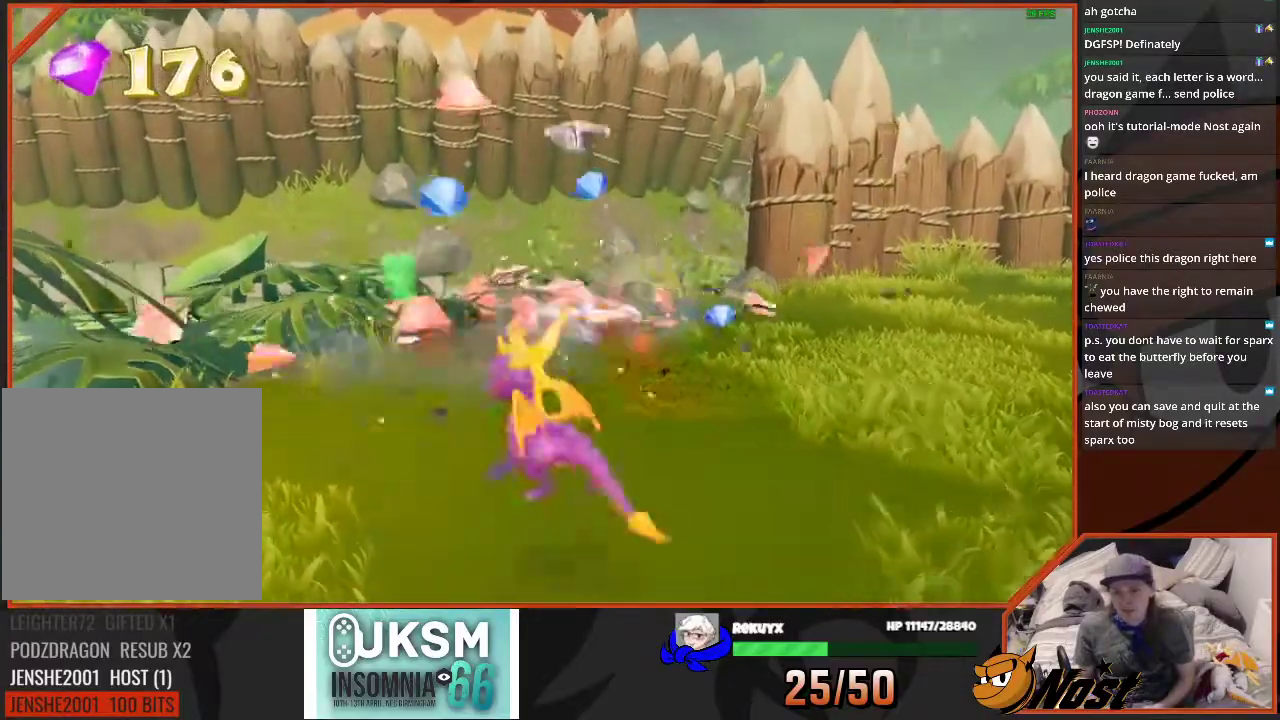
{"buttons": [], "left_stick": "up", "right_stick": "right", "events": [[33, "right_stick", "right"], [233, "left_stick", "up"]]}
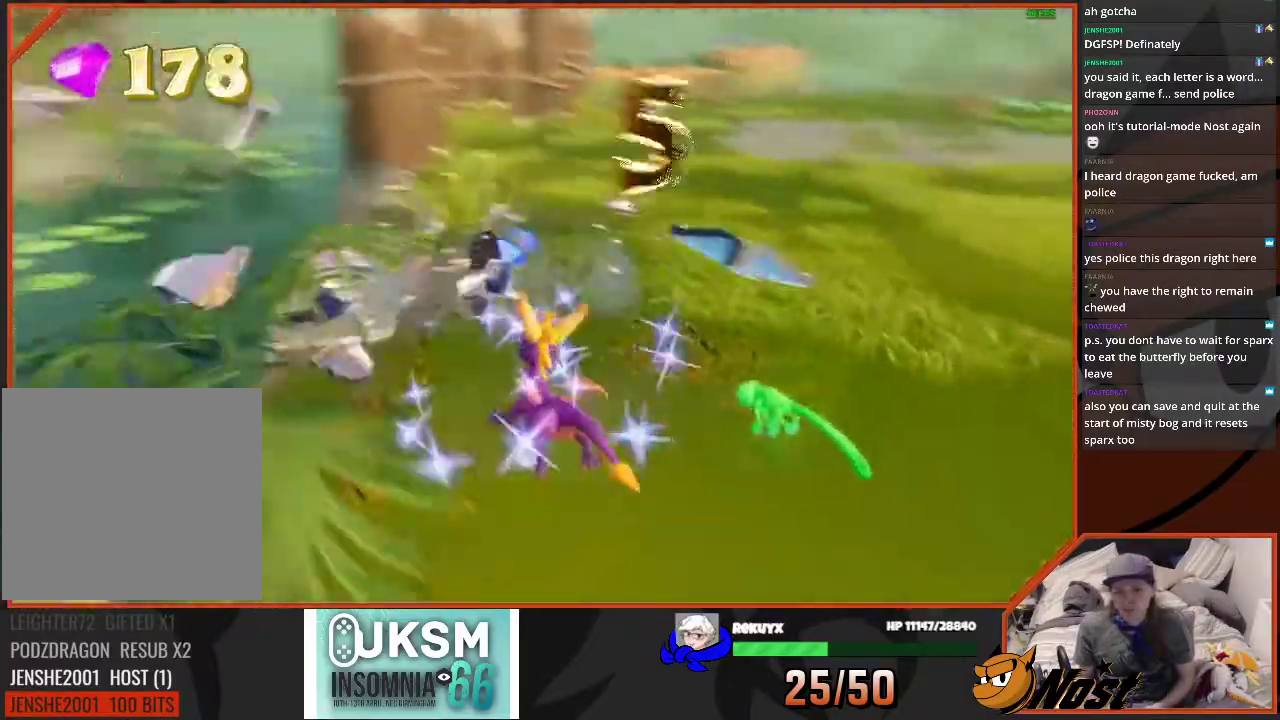
{"buttons": ["TRIANGLE"], "left_stick": "center", "right_stick": "center"}
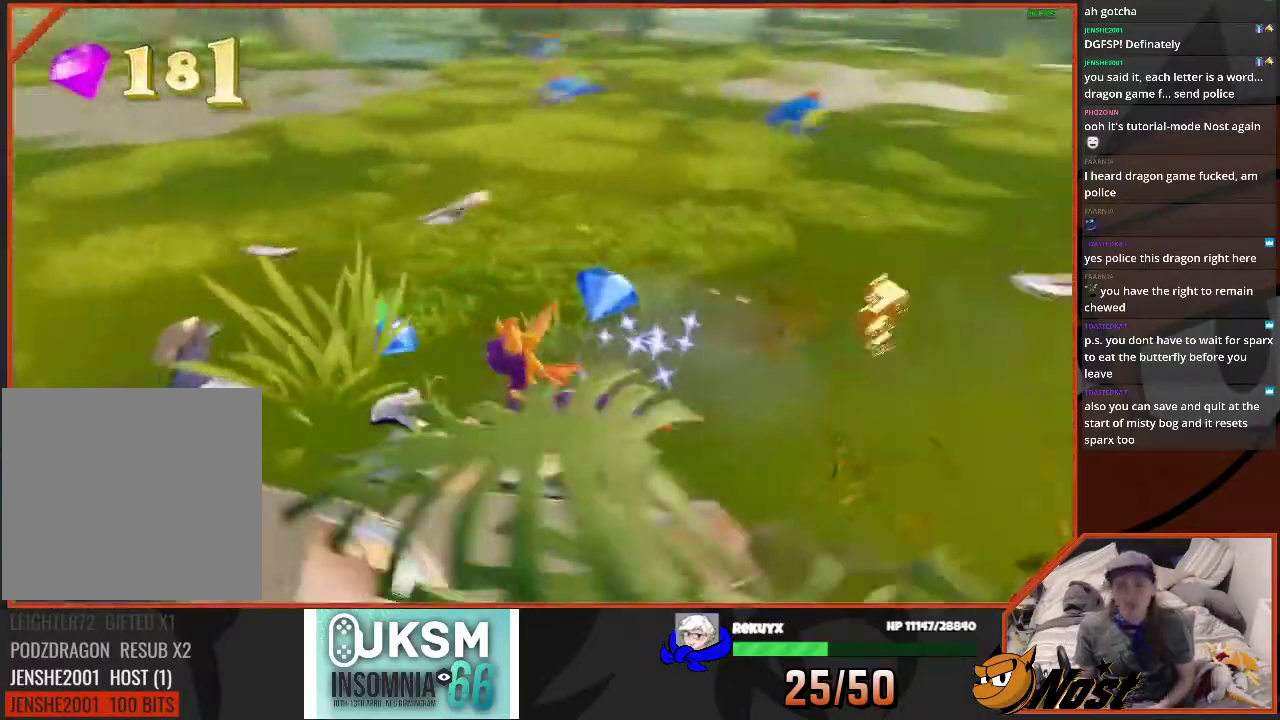
{"buttons": [], "left_stick": "up-right", "right_stick": "center"}
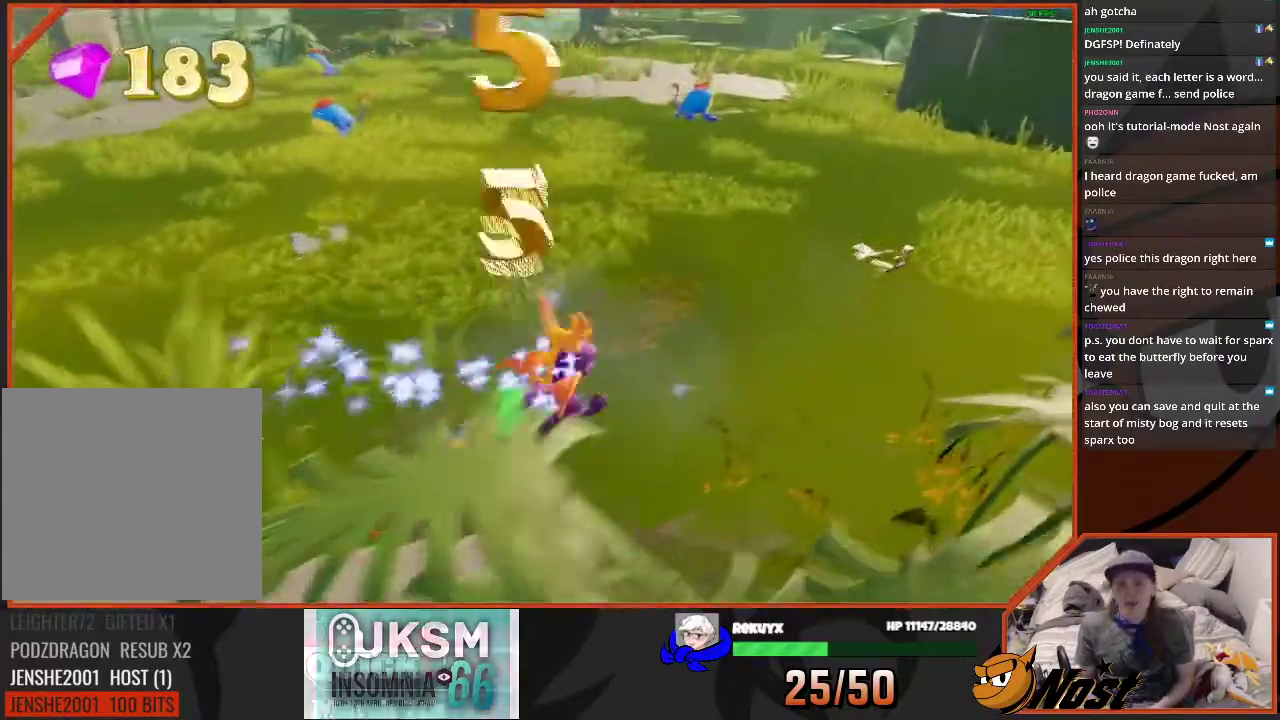
{"buttons": [], "left_stick": "up-right", "right_stick": "center"}
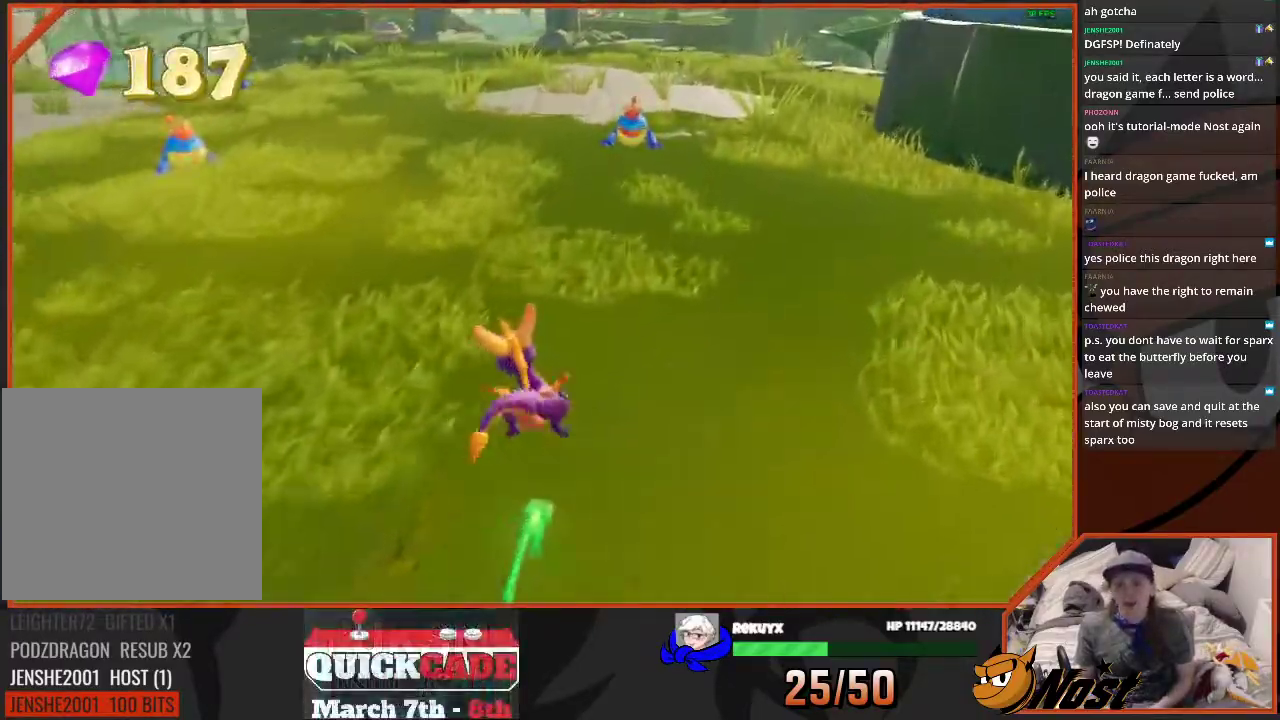
{"buttons": [], "left_stick": "up", "right_stick": "center"}
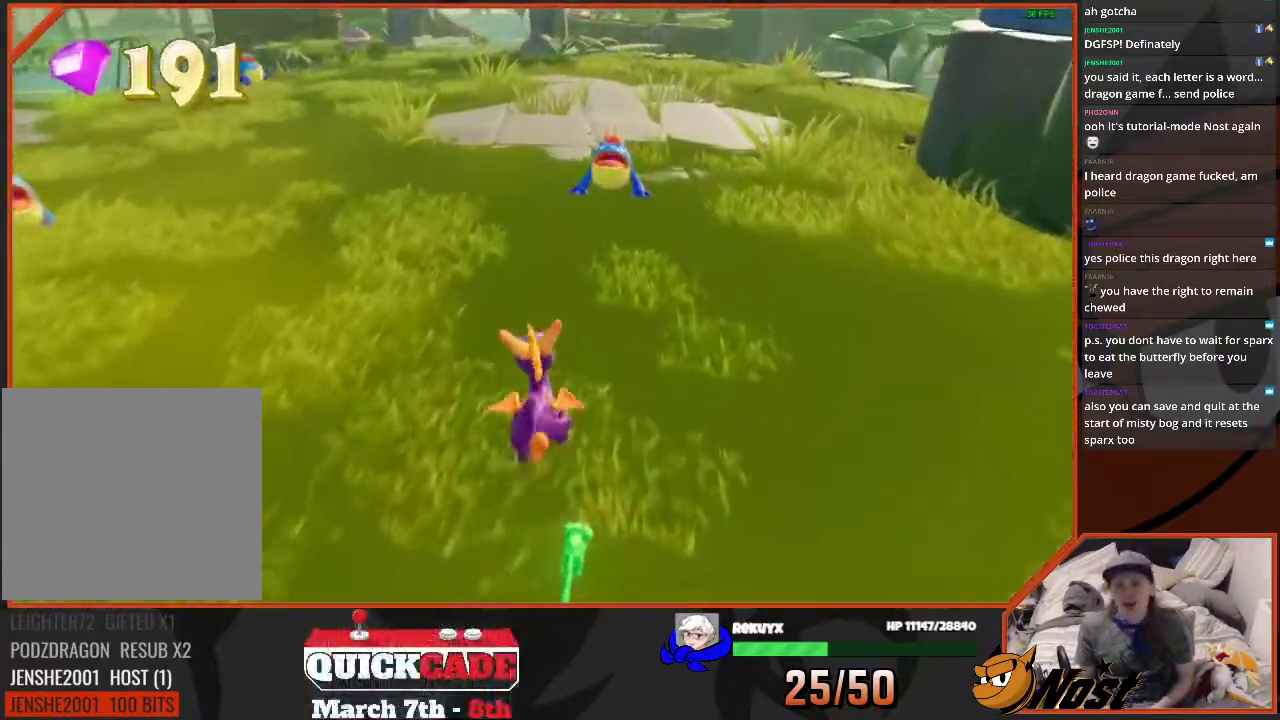
{"buttons": [], "left_stick": "center", "right_stick": "center"}
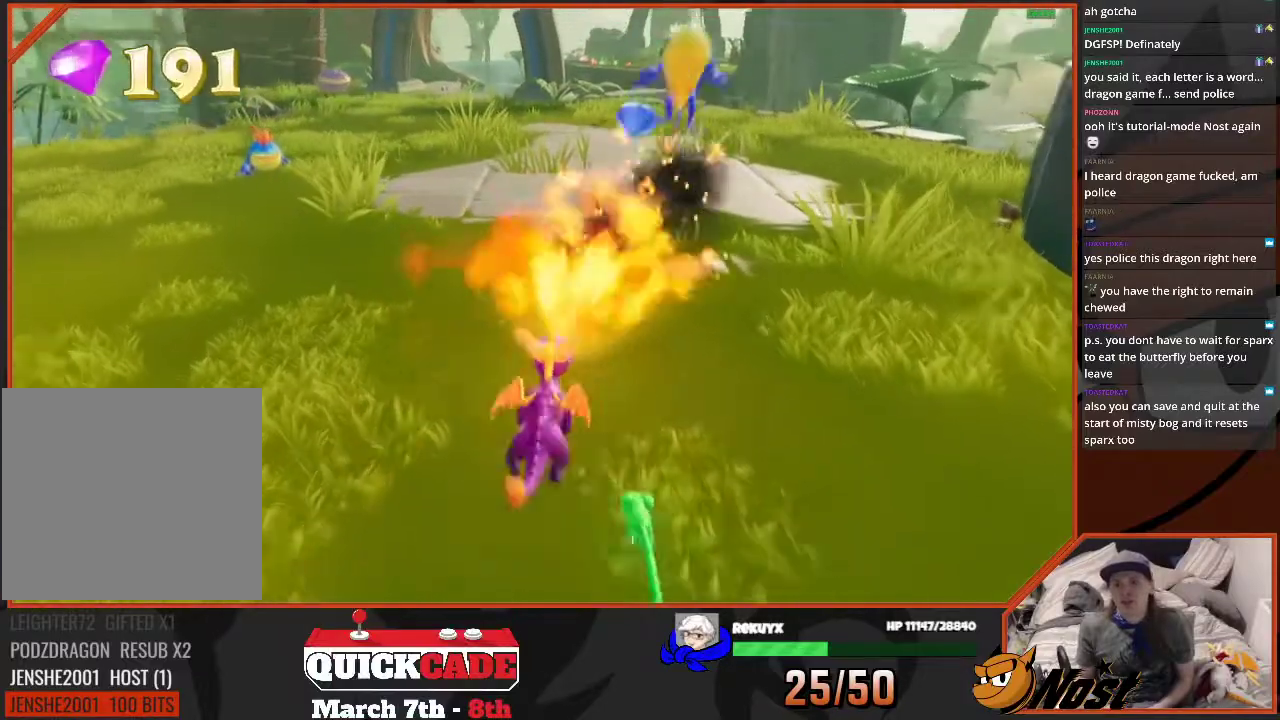
{"buttons": [], "left_stick": "down-right", "right_stick": "left", "events": [[267, "right_stick", "left"], [333, "left_stick", "right"], [467, "left_stick", "down-right"]]}
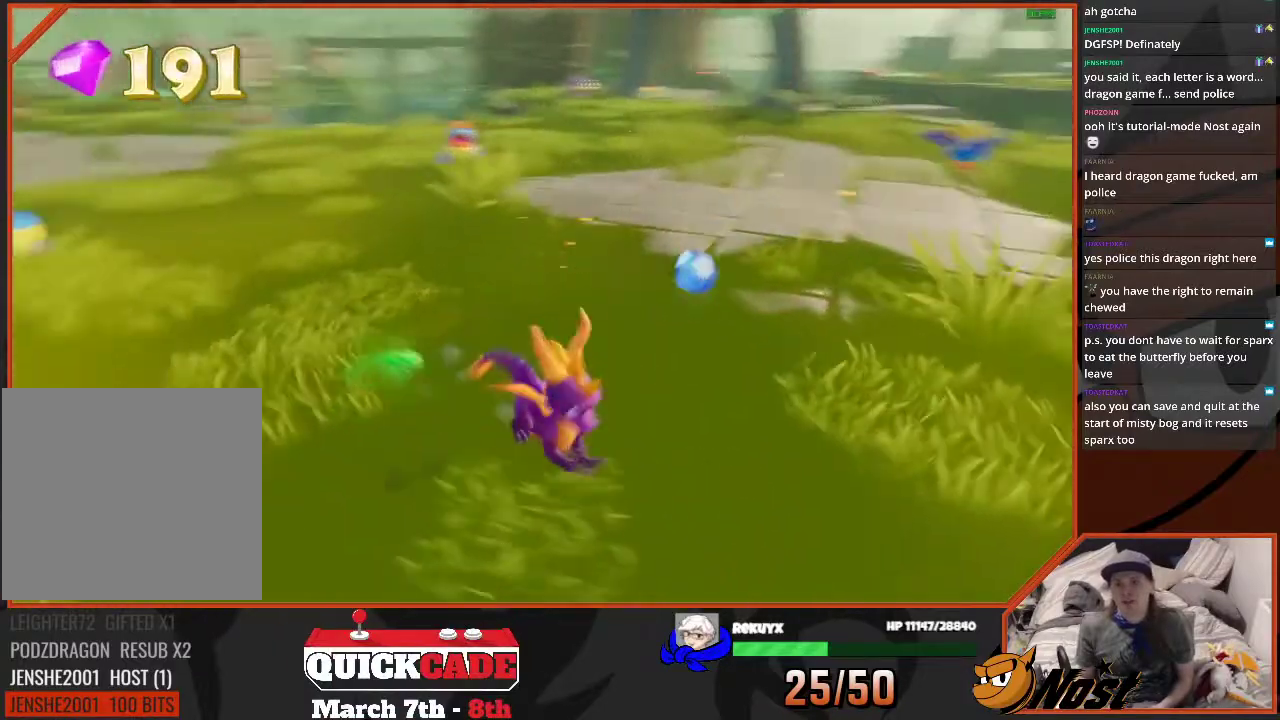
{"buttons": [], "left_stick": "center", "right_stick": "center", "events": [[100, "left_stick", "center"], [267, "right_stick", "center"]]}
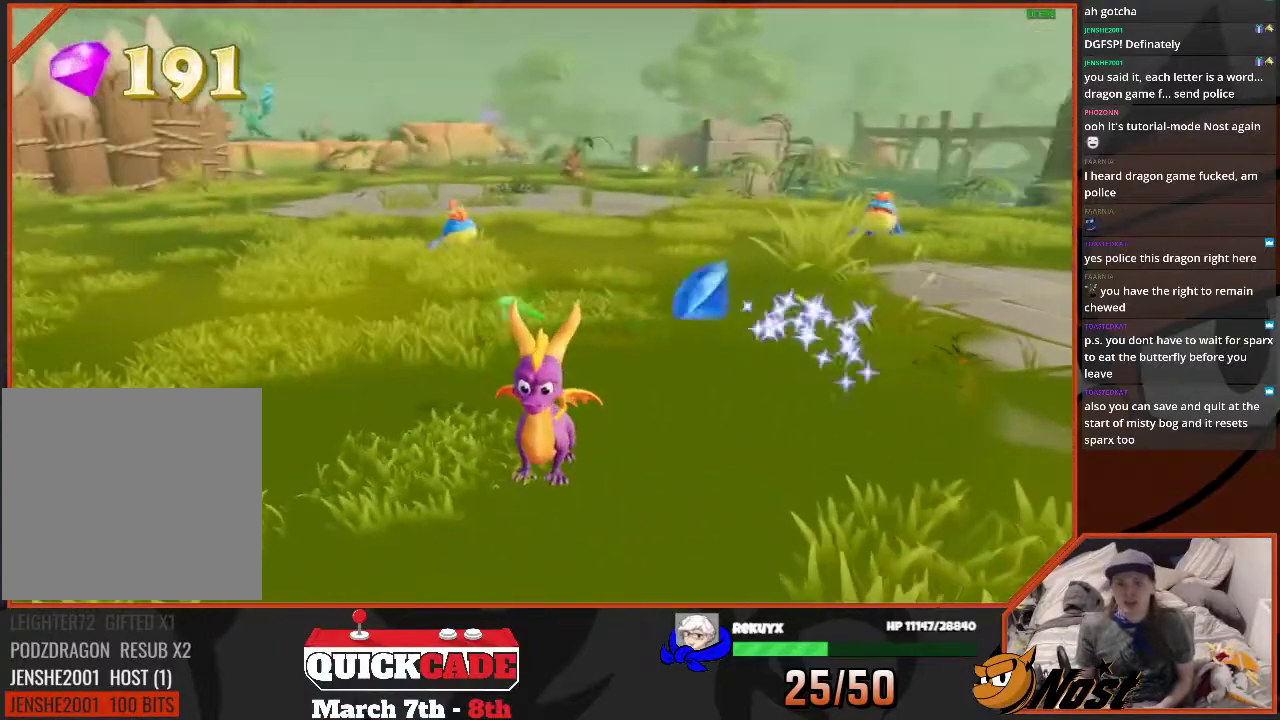
{"buttons": [], "left_stick": "up-left", "right_stick": "center", "events": [[200, "left_stick", "up"], [467, "left_stick", "up-left"]]}
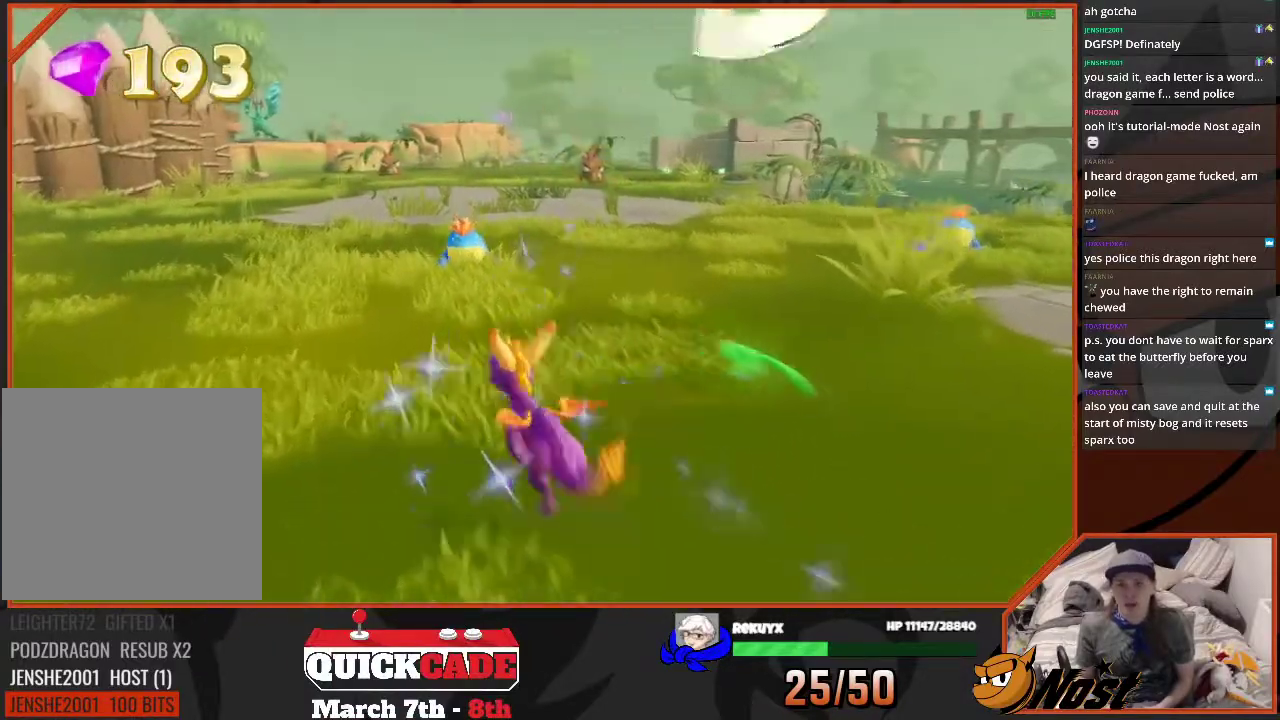
{"buttons": ["CIRCLE"], "left_stick": "up", "right_stick": "center", "events": [[167, "left_stick", "up"], [367, "CIRCLE", "down"]]}
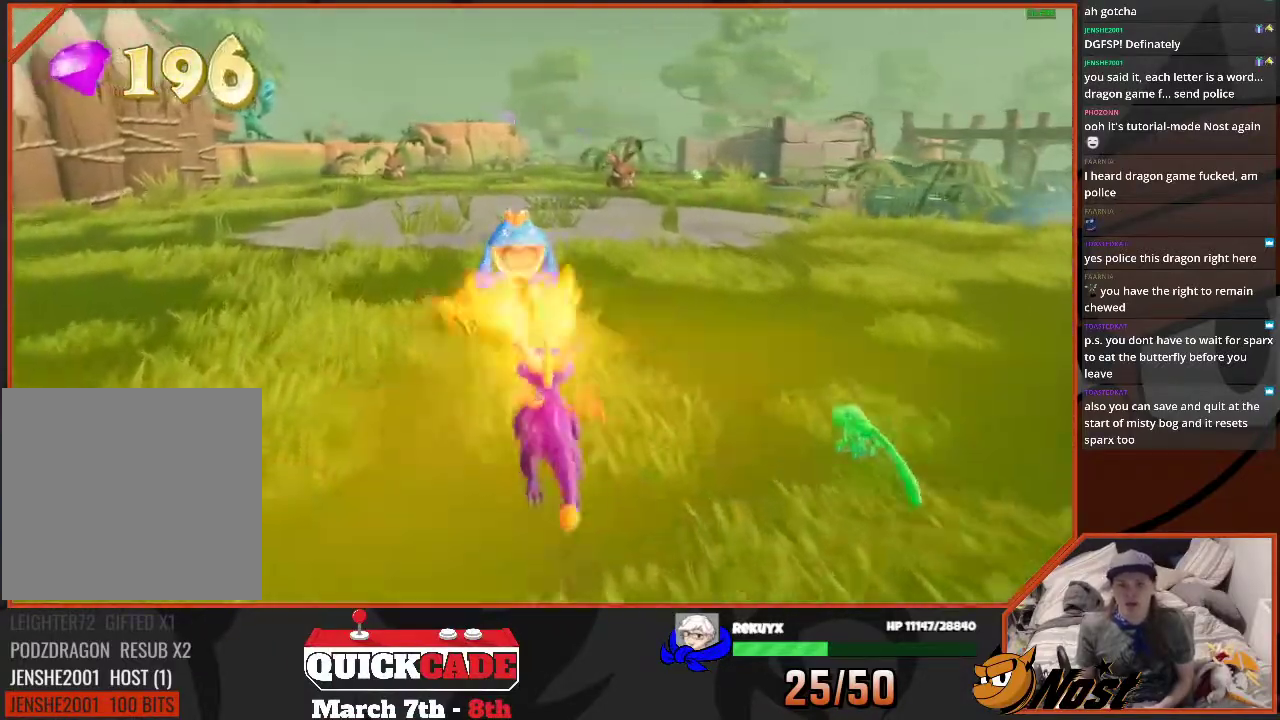
{"buttons": [], "left_stick": "center", "right_stick": "right", "events": [[33, "CIRCLE", "up"], [200, "left_stick", "center"], [433, "right_stick", "right"]]}
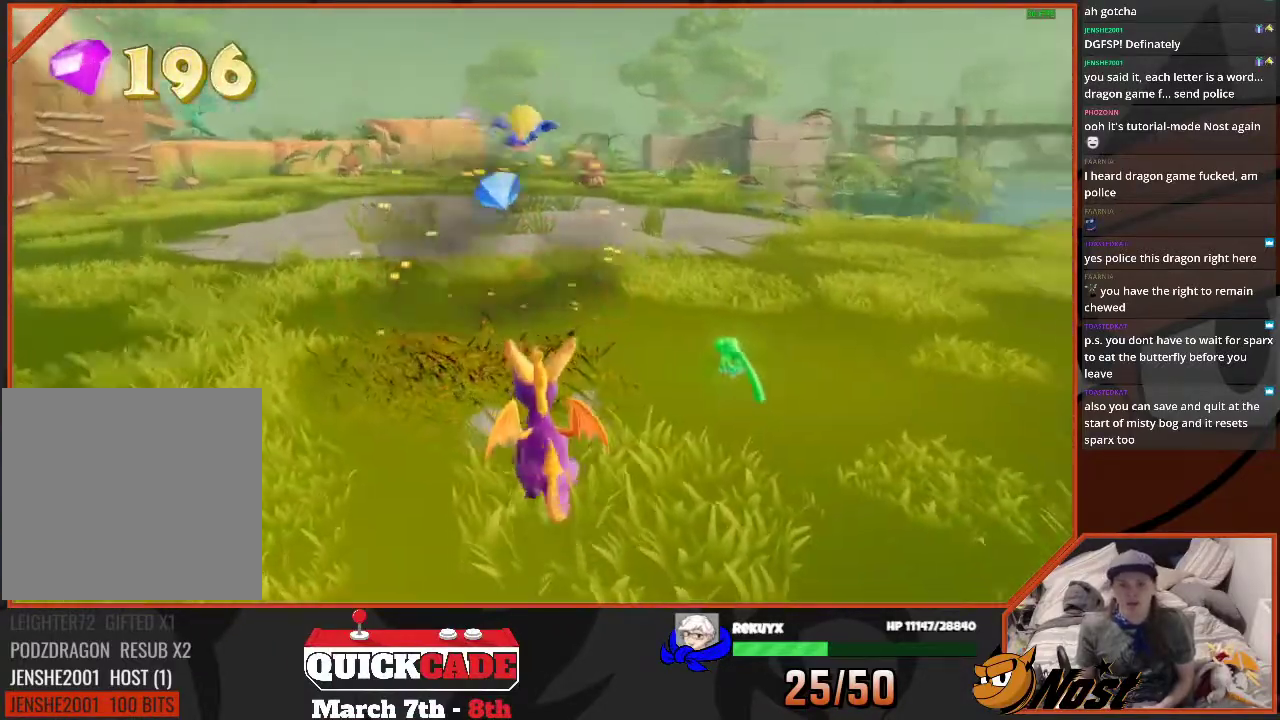
{"buttons": [], "left_stick": "up", "right_stick": "center", "events": [[334, "left_stick", "up-right"], [400, "left_stick", "up"], [434, "right_stick", "center"]]}
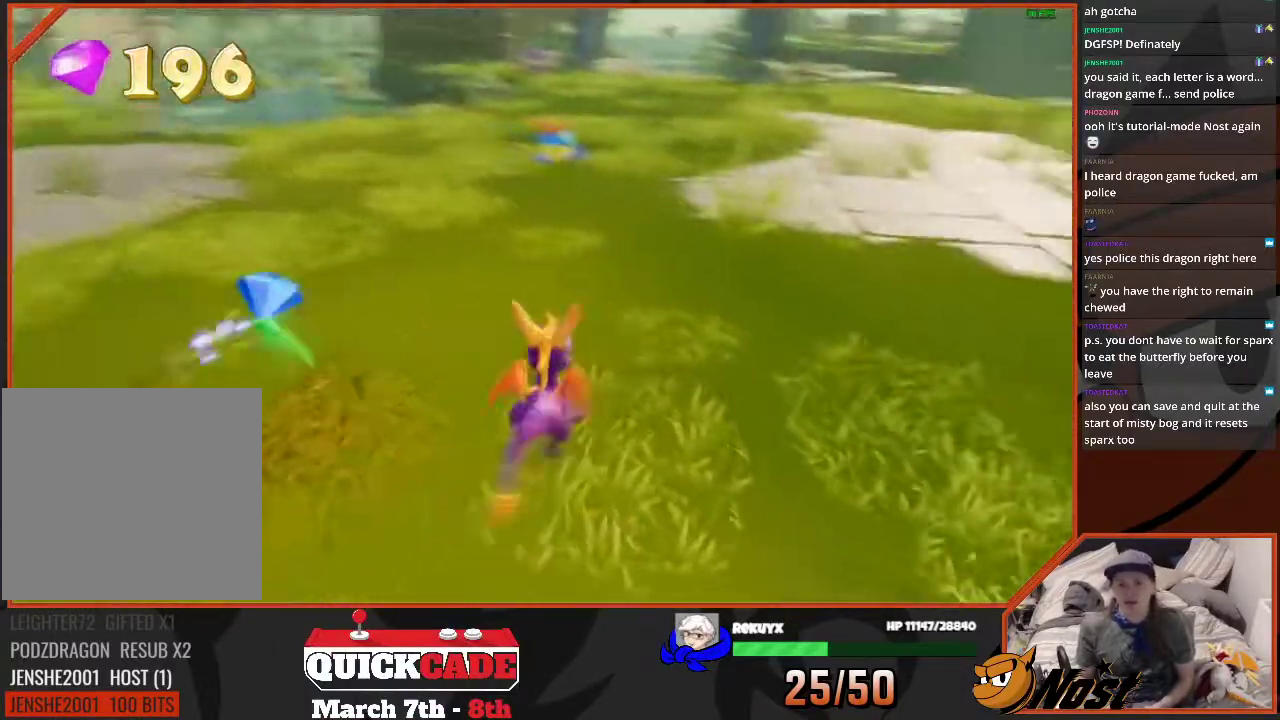
{"buttons": [], "left_stick": "up", "right_stick": "center", "events": []}
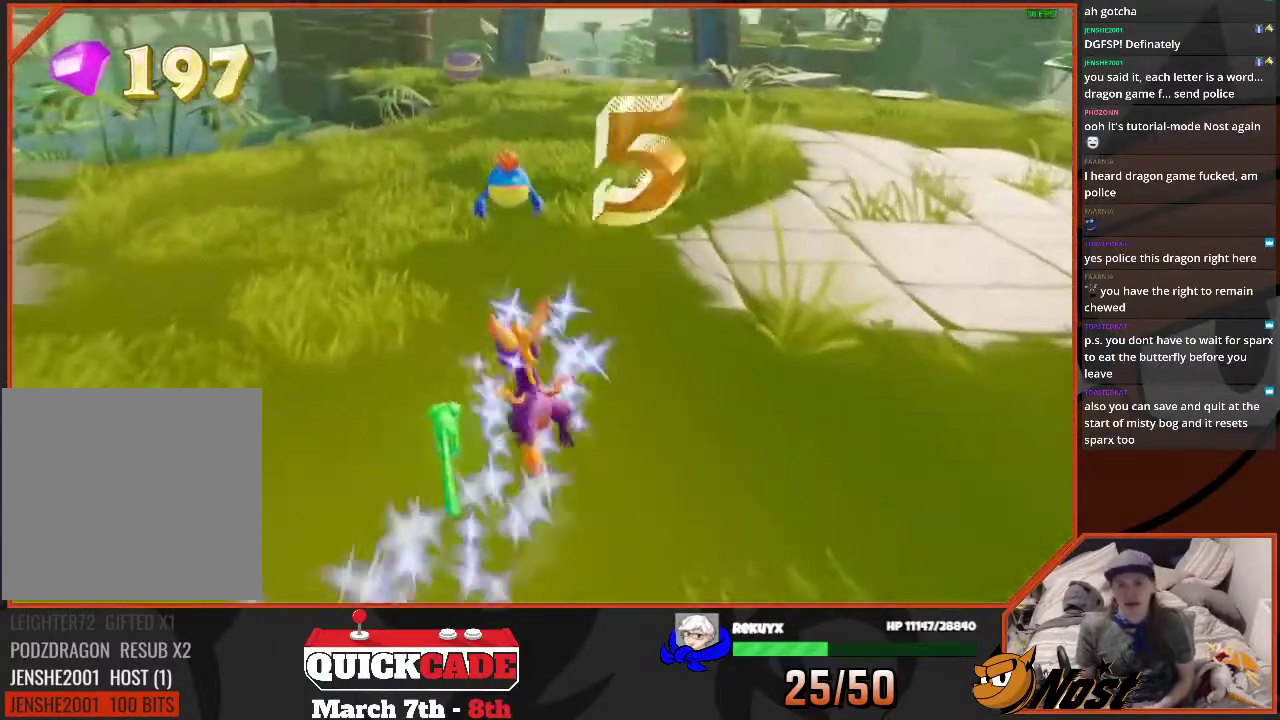
{"buttons": [], "left_stick": "center", "right_stick": "left"}
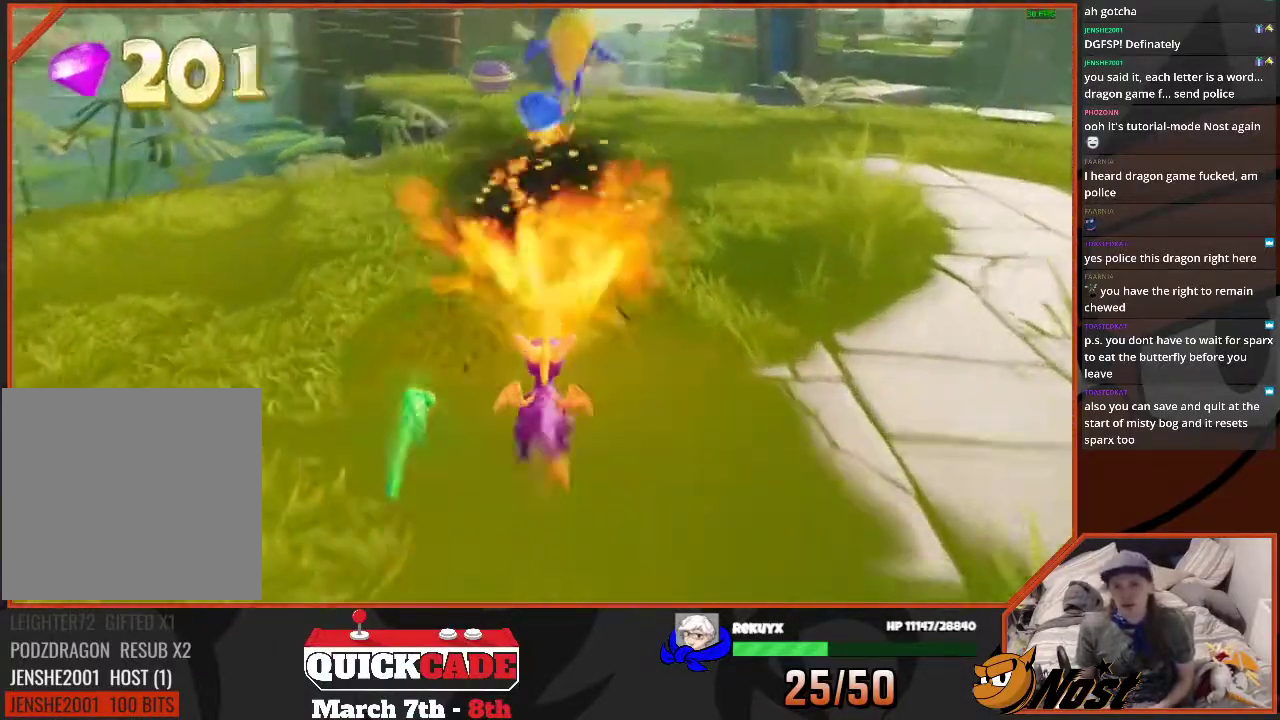
{"buttons": [], "left_stick": "center", "right_stick": "center"}
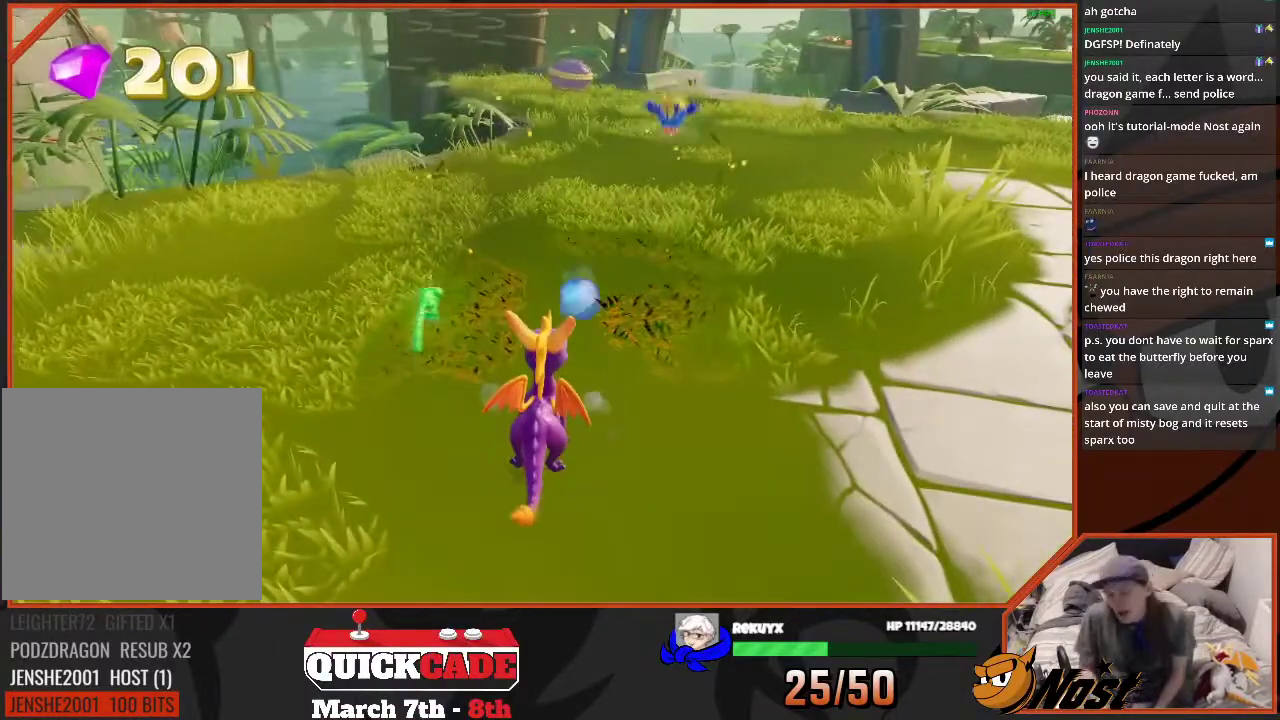
{"buttons": [], "left_stick": "center", "right_stick": "center", "events": []}